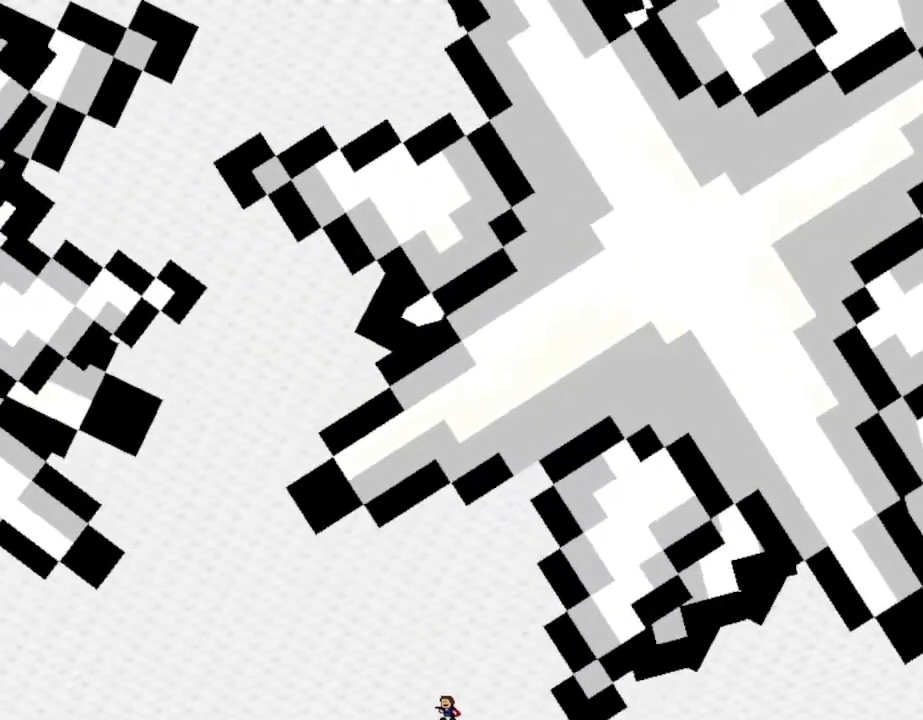
Gameplay with keyboard and mouse; each line is a JSON object with the keys held at the frame after it. "events" lists presses ("down") and releases ("up") of "down", "left", "r", "right", "up" and "z" between this image and that frame as [ms after this image, input, new state], when the widget could be followed in between. No other keys are recorded. Mouse input is not recorded. Not read: other_keys.
{"keys": [], "events": []}
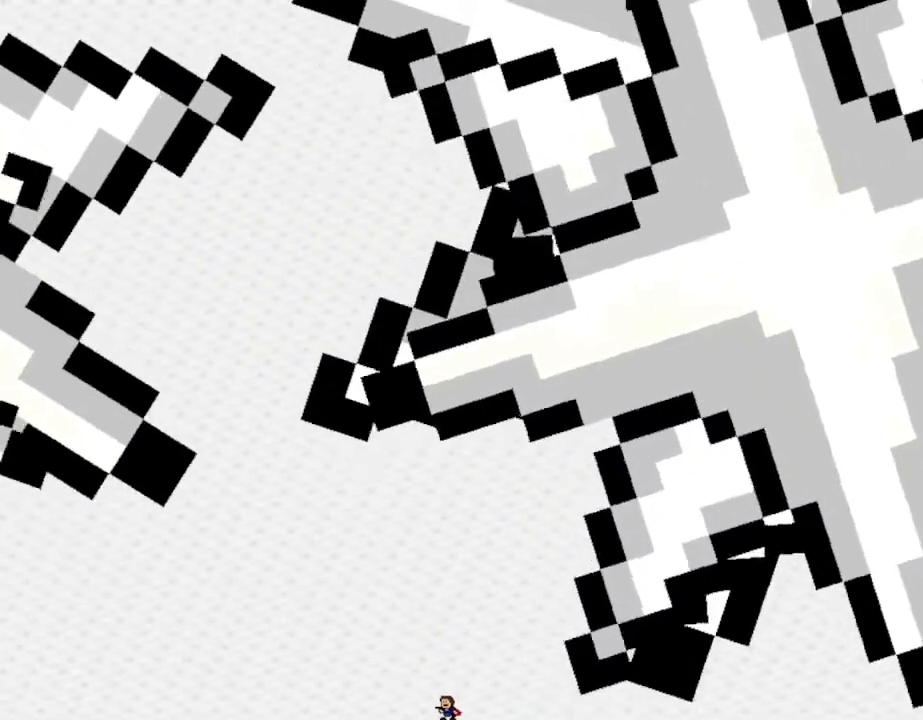
{"keys": [], "events": []}
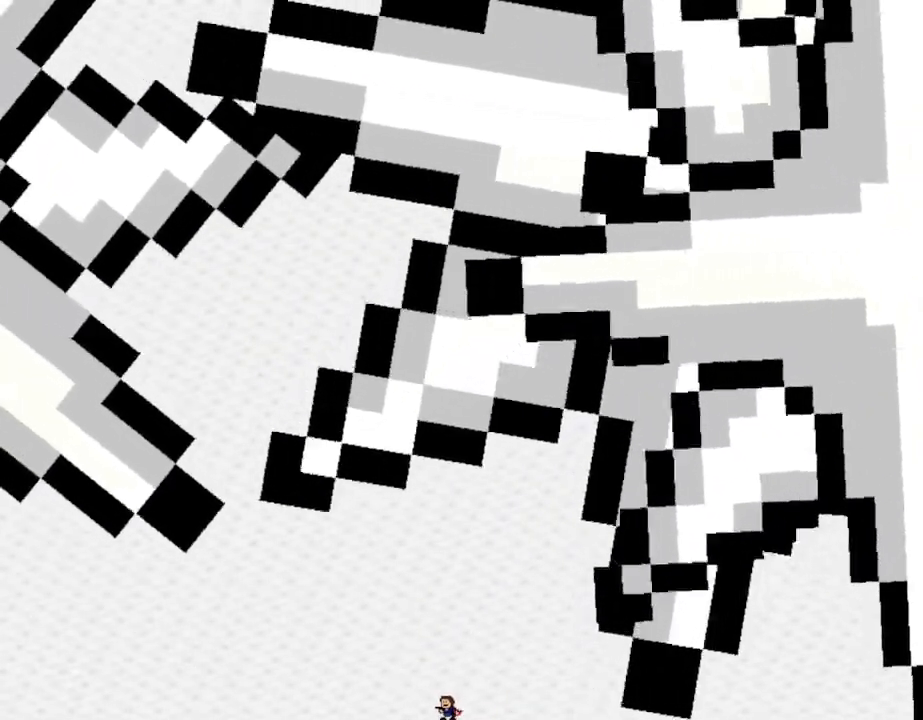
{"keys": [], "events": []}
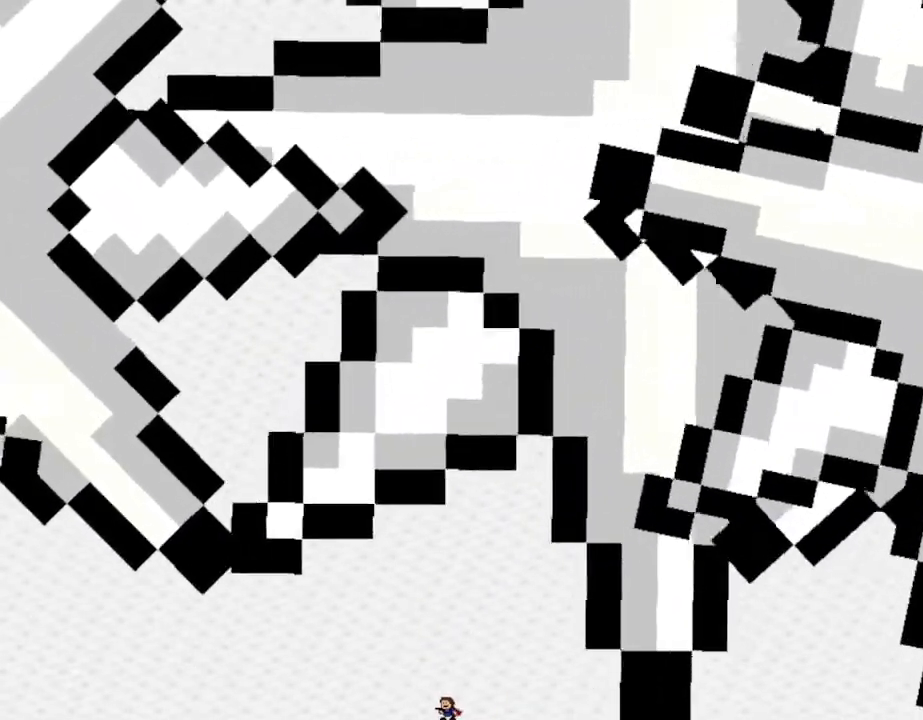
{"keys": [], "events": [[250, "right", "down"], [384, "right", "up"]]}
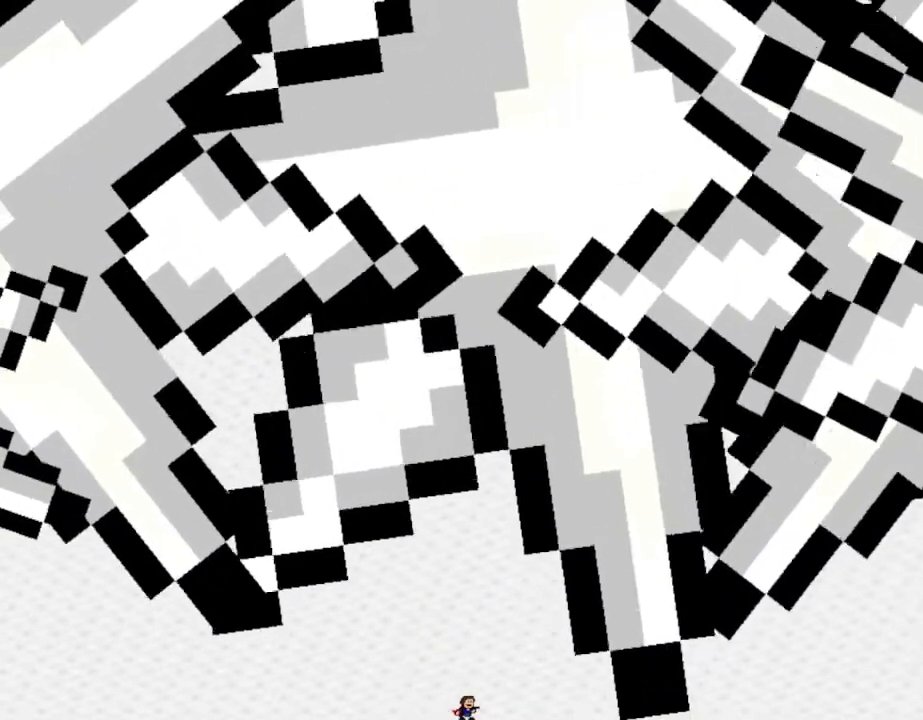
{"keys": [], "events": [[217, "right", "down"], [334, "right", "up"]]}
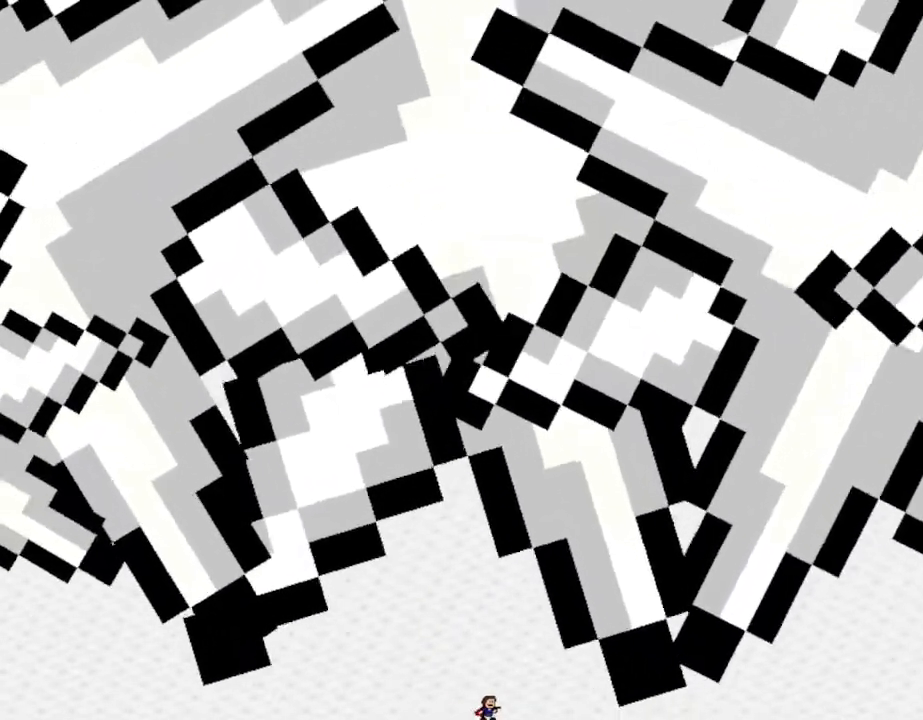
{"keys": [], "events": [[284, "right", "down"], [400, "right", "up"]]}
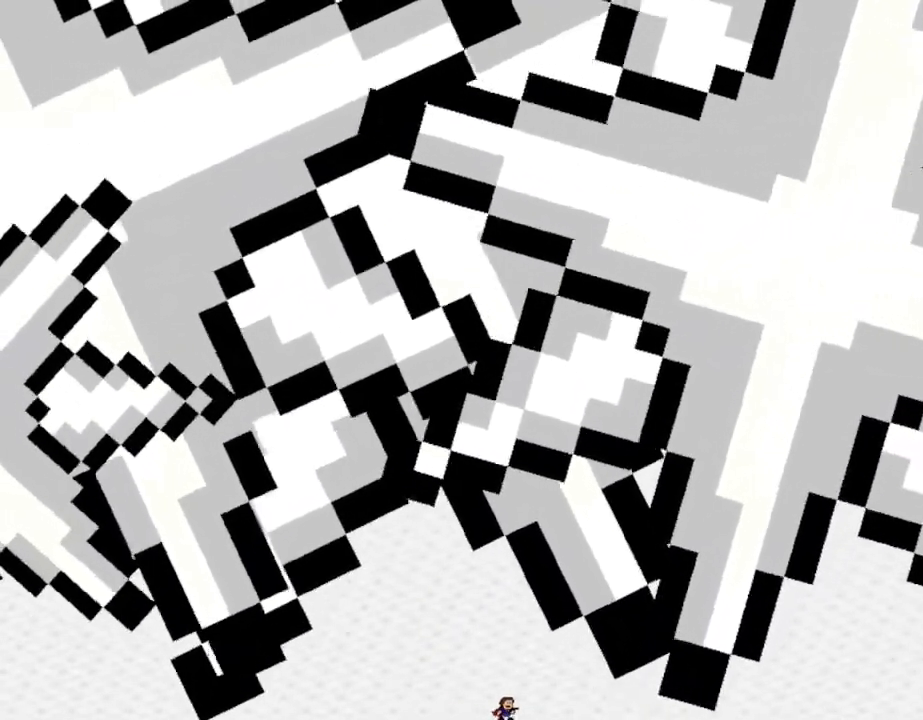
{"keys": [], "events": []}
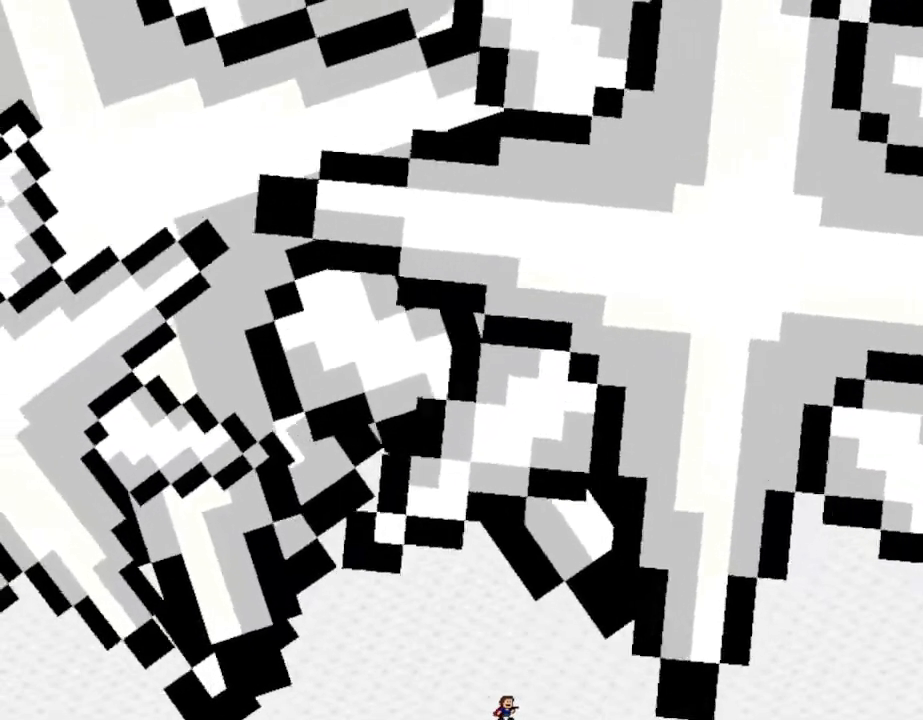
{"keys": [], "events": []}
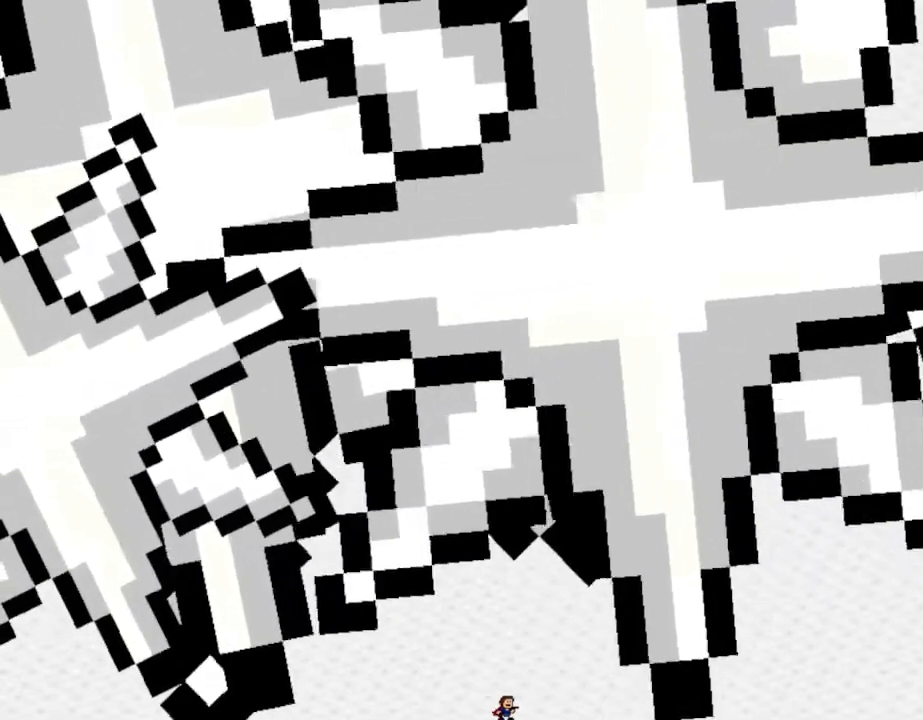
{"keys": [], "events": [[167, "right", "down"], [284, "right", "up"]]}
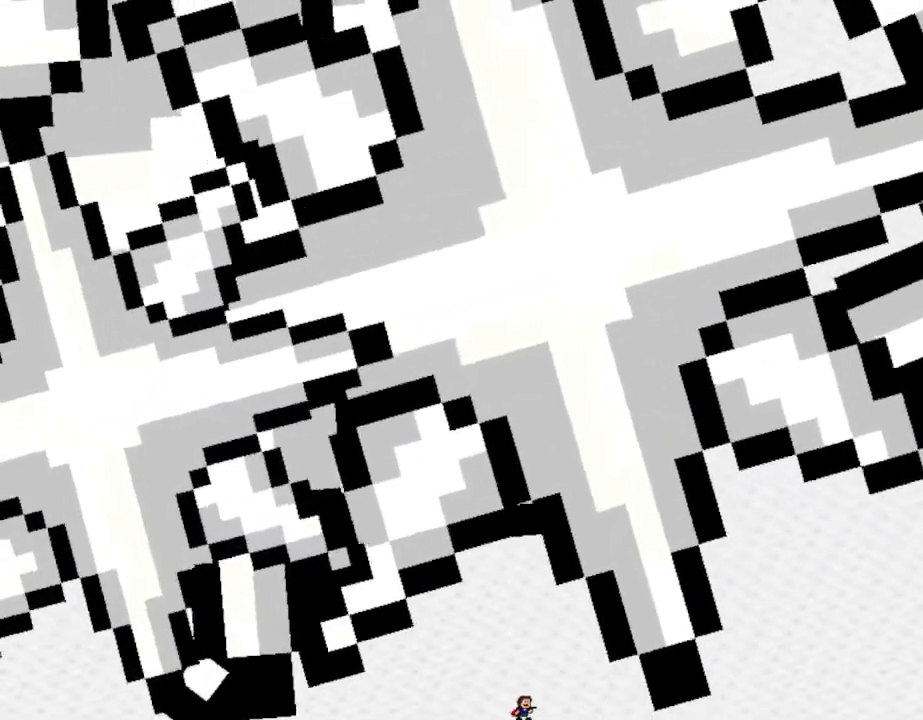
{"keys": [], "events": []}
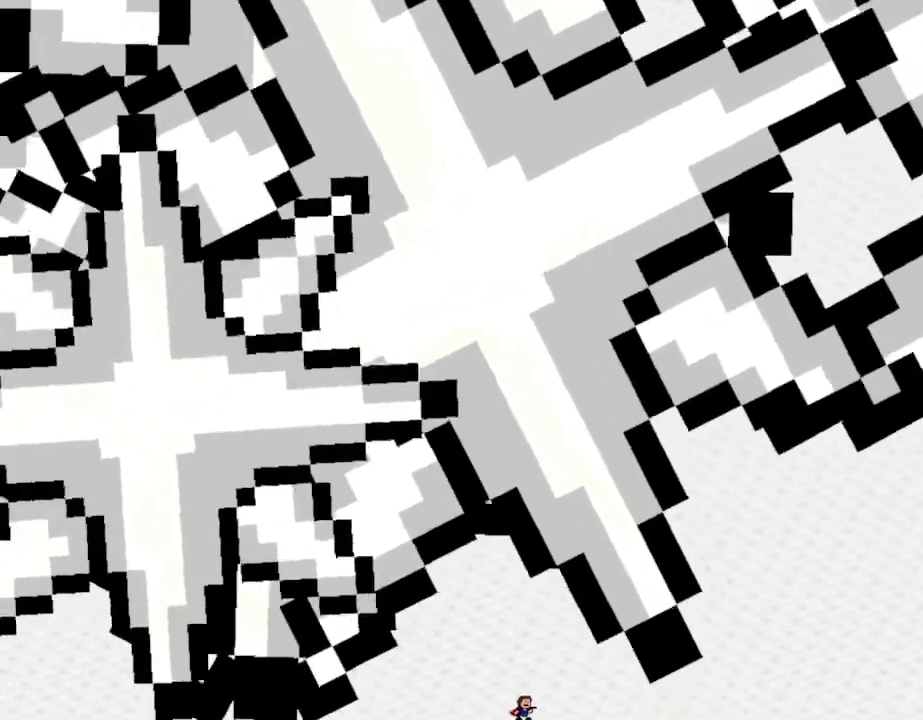
{"keys": [], "events": []}
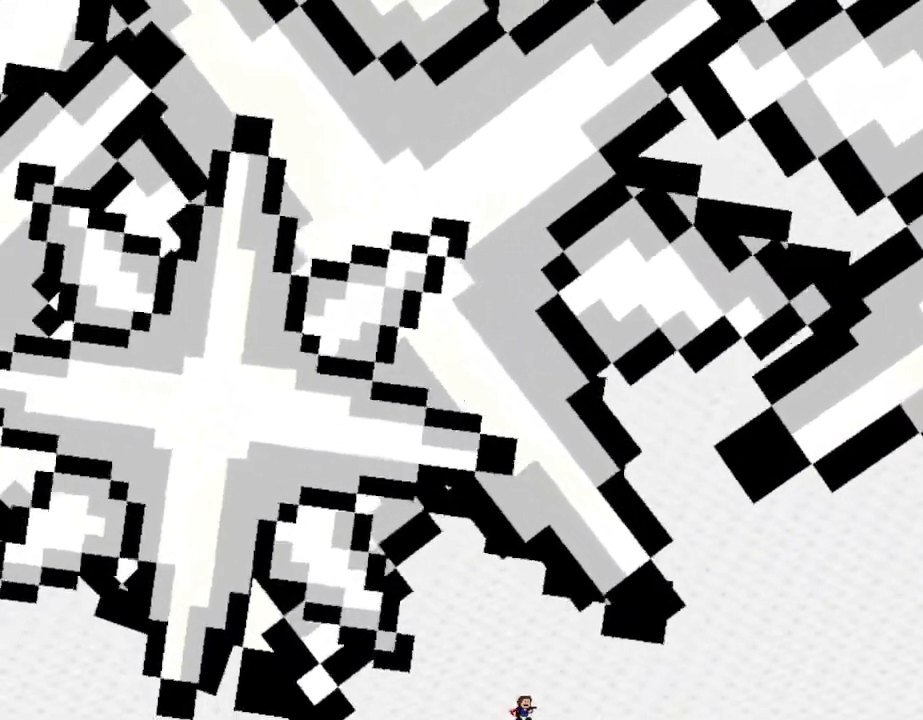
{"keys": [], "events": []}
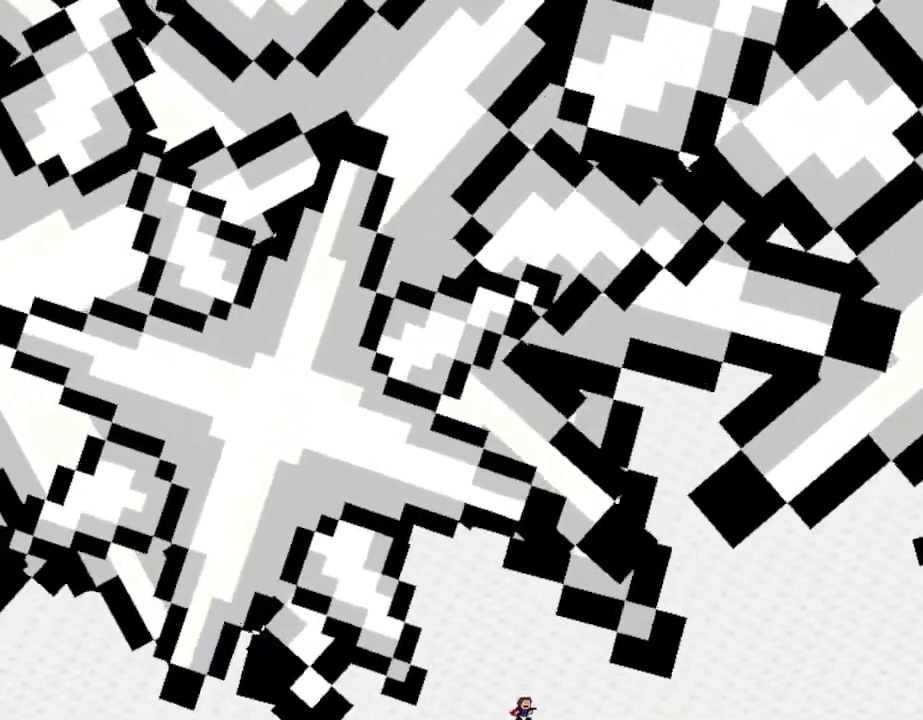
{"keys": [], "events": [[34, "left", "down"], [117, "left", "up"]]}
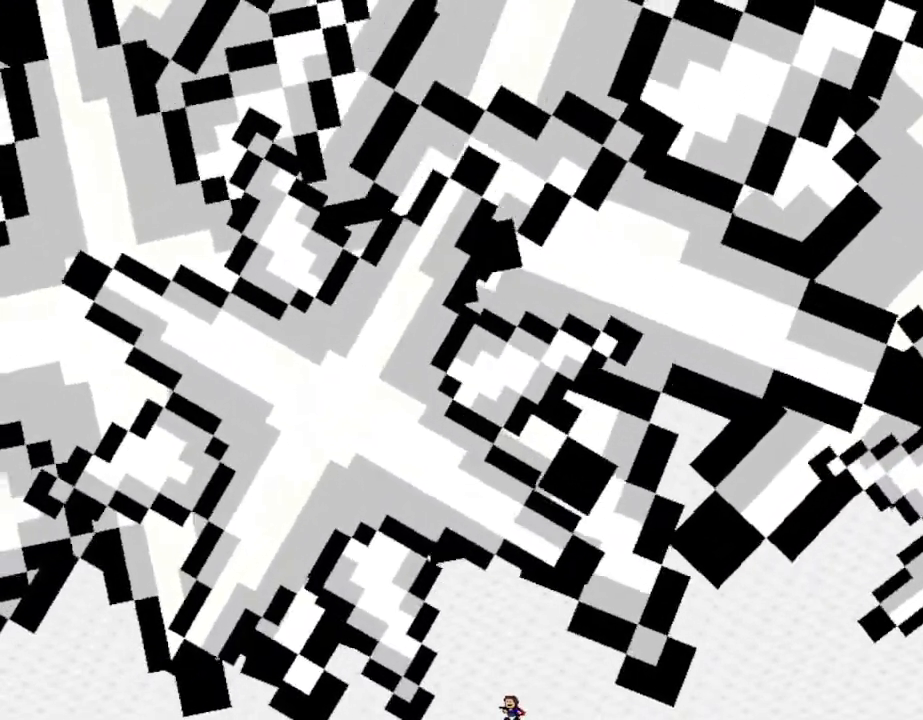
{"keys": ["left"], "events": [[300, "right", "down"], [367, "right", "up"], [417, "left", "down"]]}
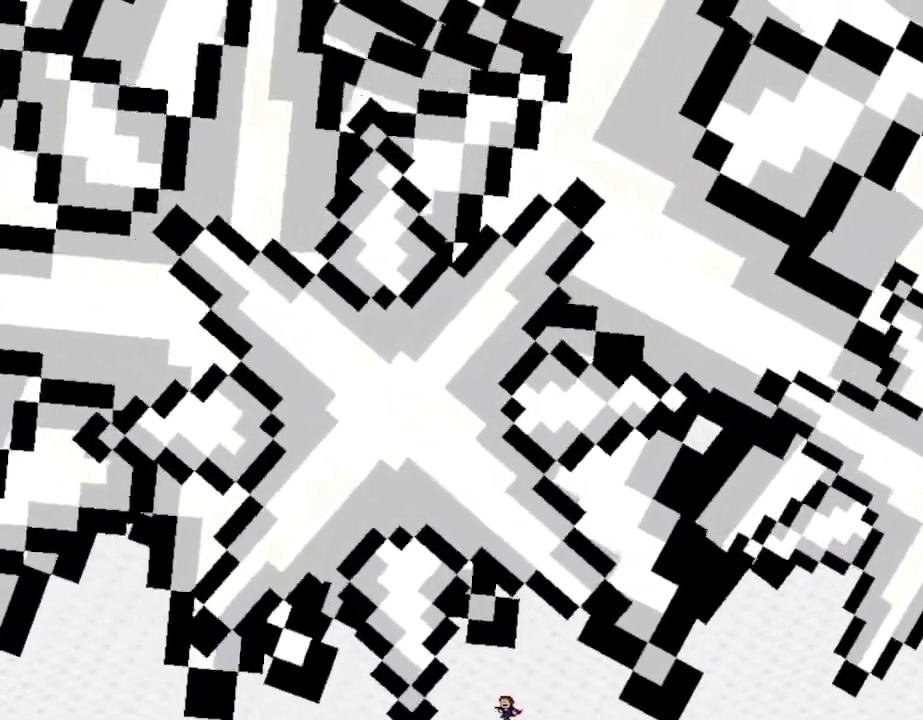
{"keys": [], "events": [[100, "left", "up"], [200, "left", "down"], [267, "left", "up"], [367, "left", "down"], [434, "left", "up"]]}
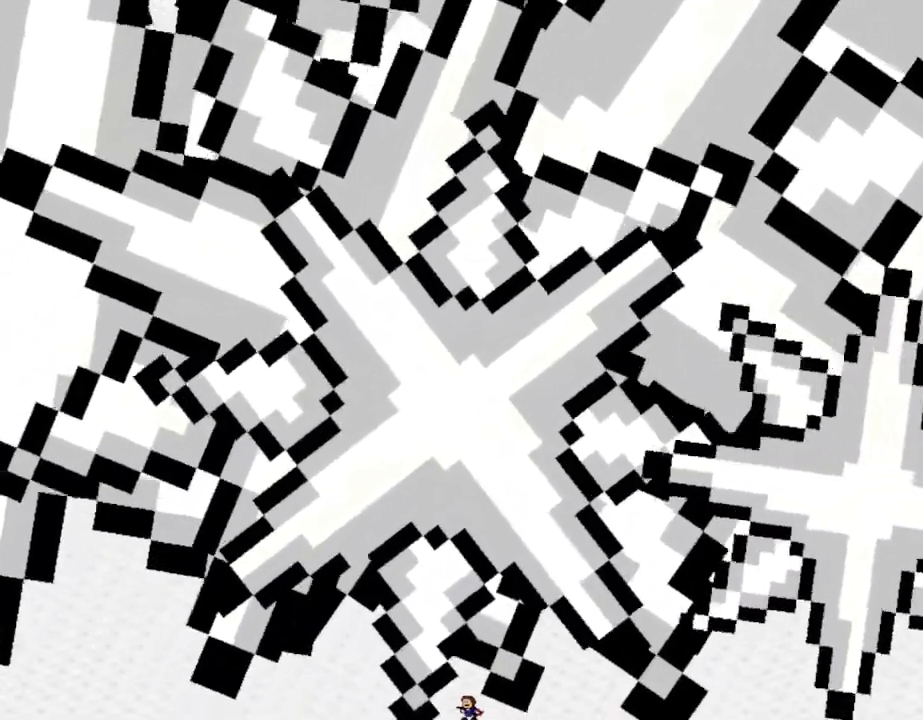
{"keys": [], "events": [[434, "left", "down"], [467, "left", "up"]]}
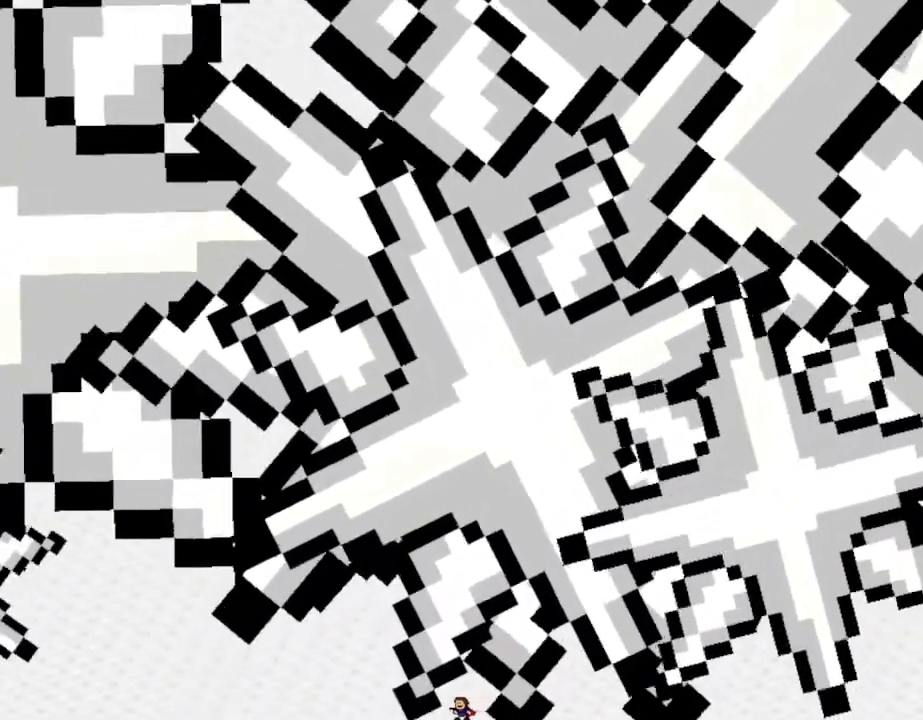
{"keys": [], "events": []}
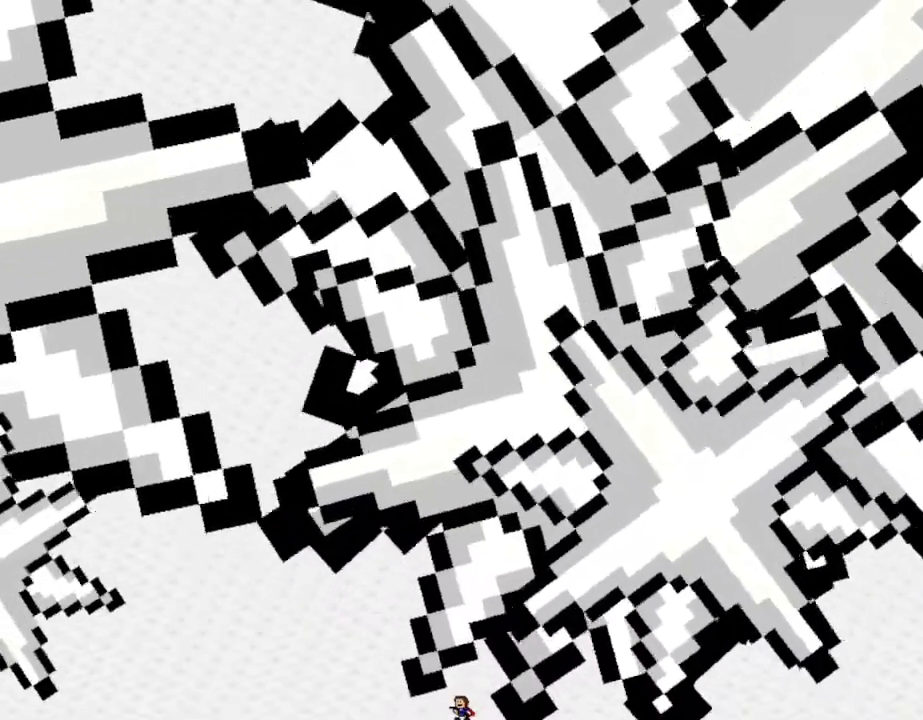
{"keys": [], "events": [[167, "left", "down"], [367, "left", "up"]]}
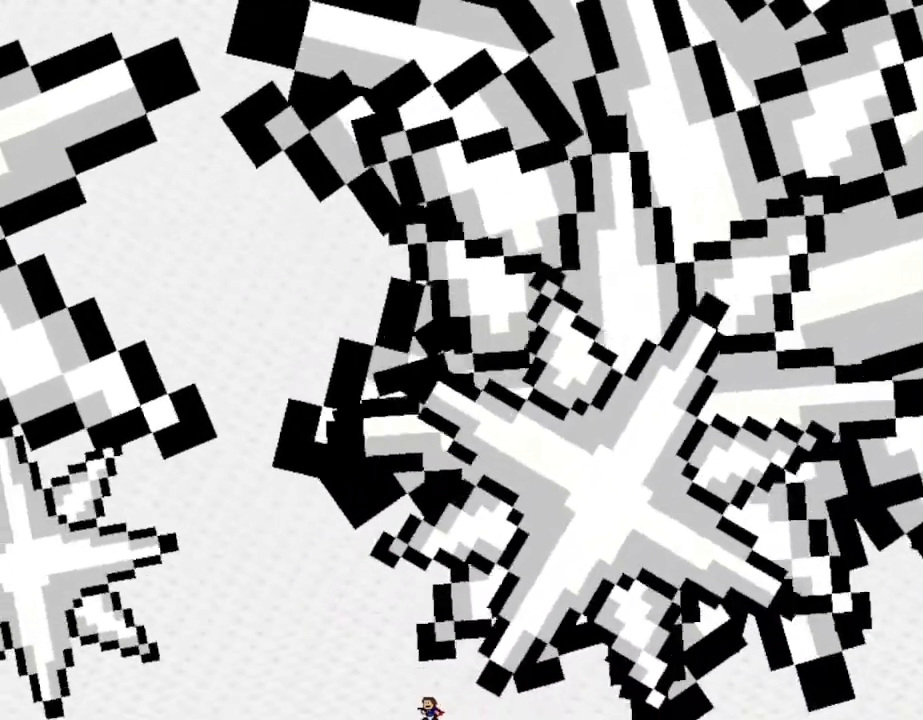
{"keys": [], "events": [[67, "left", "down"], [150, "left", "up"]]}
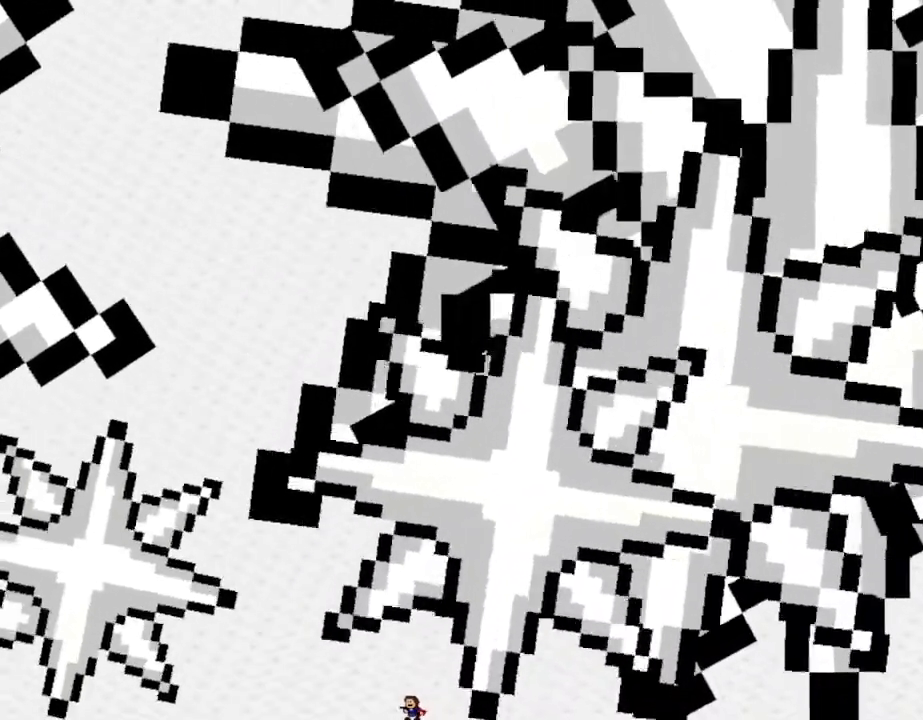
{"keys": [], "events": []}
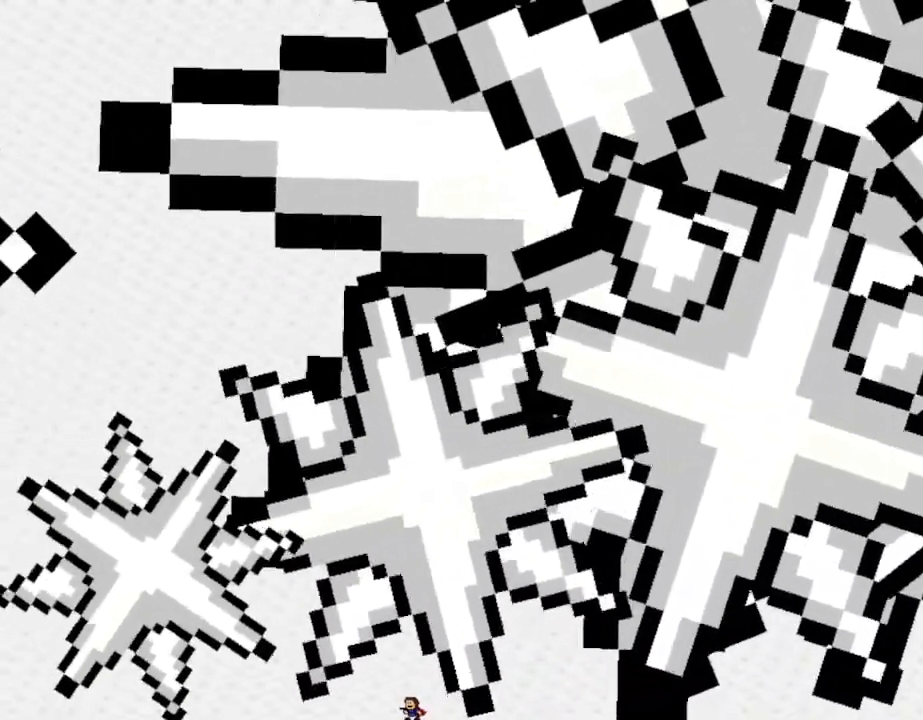
{"keys": [], "events": []}
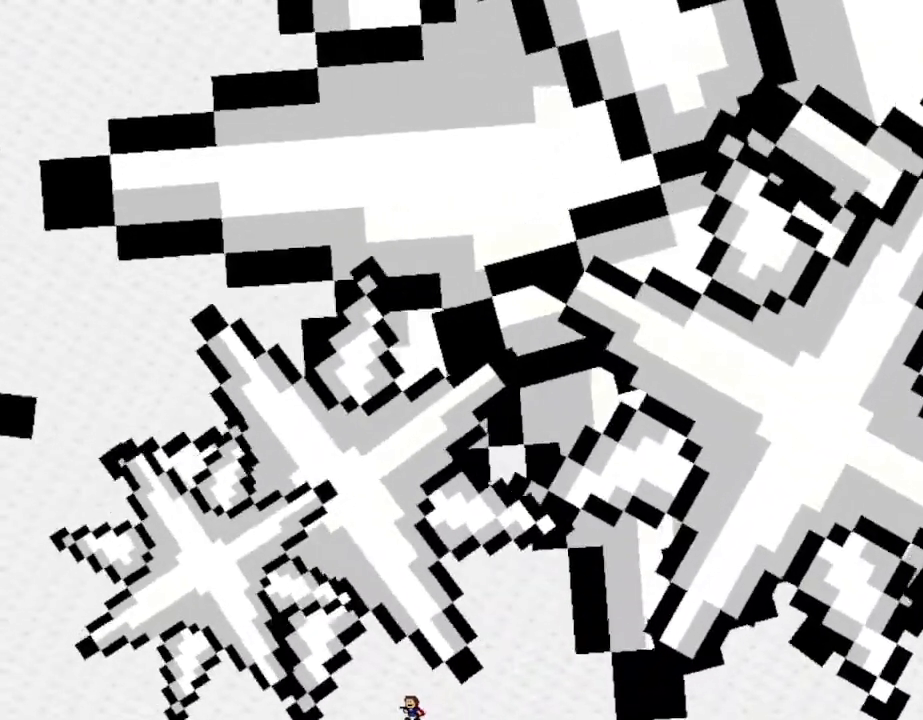
{"keys": ["right"], "events": [[234, "right", "down"]]}
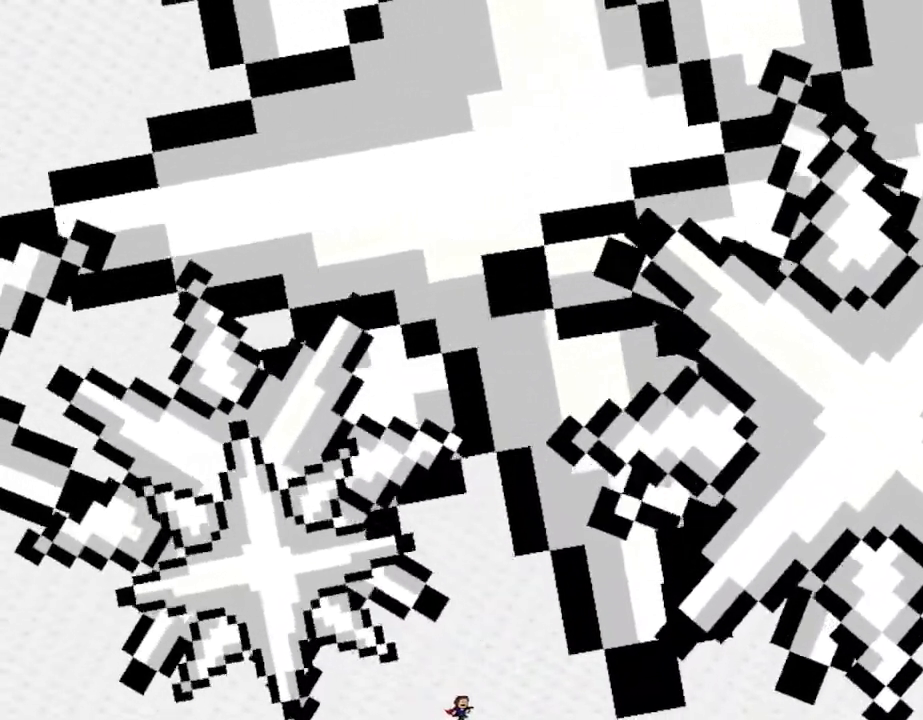
{"keys": ["left"], "events": [[100, "right", "up"], [484, "left", "down"]]}
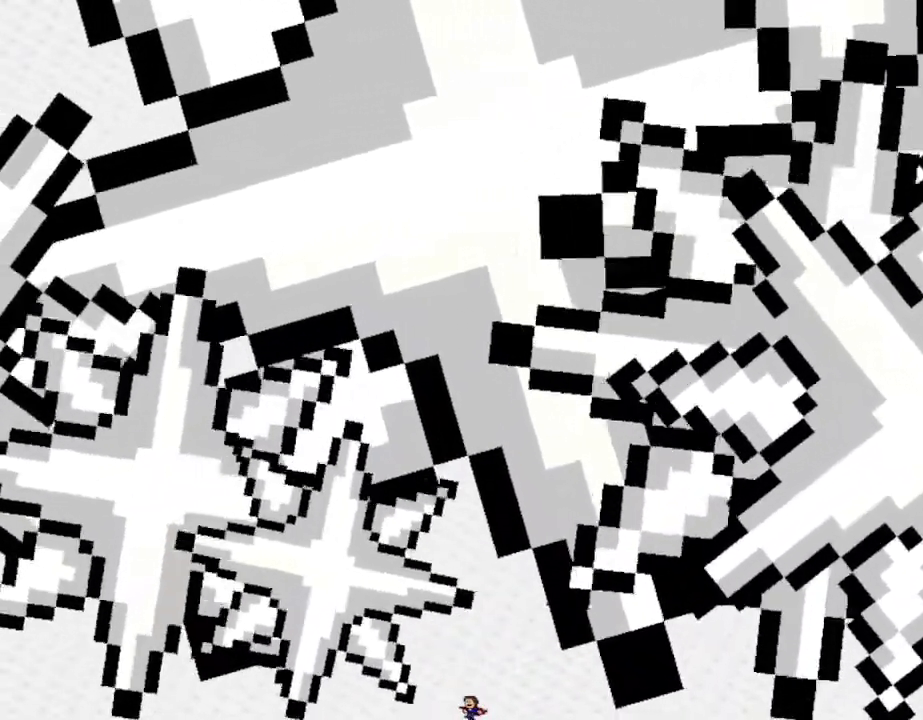
{"keys": [], "events": [[50, "left", "up"], [434, "left", "down"], [467, "left", "up"]]}
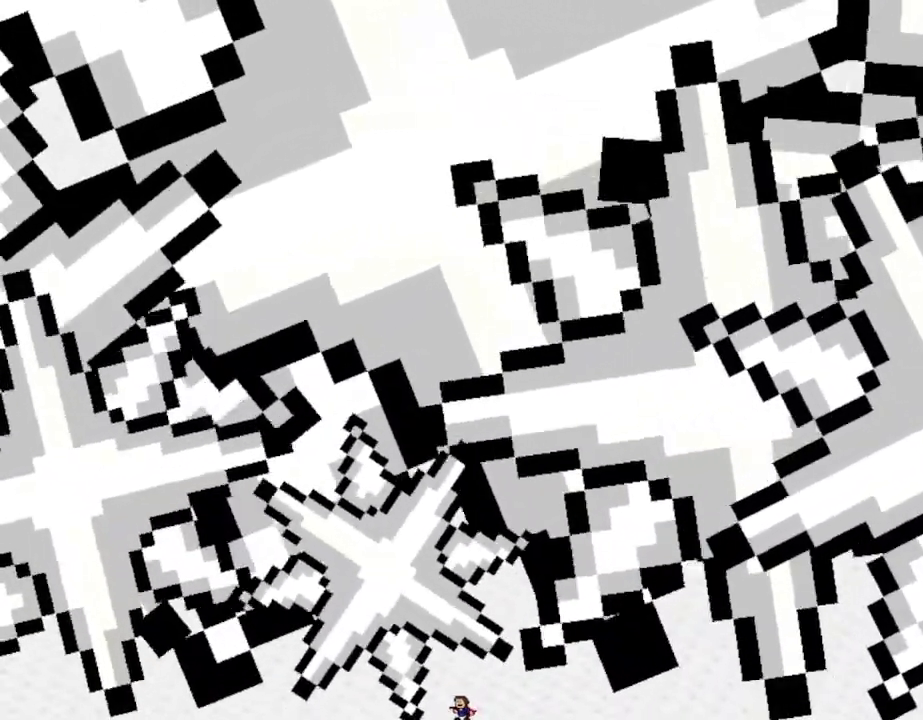
{"keys": [], "events": []}
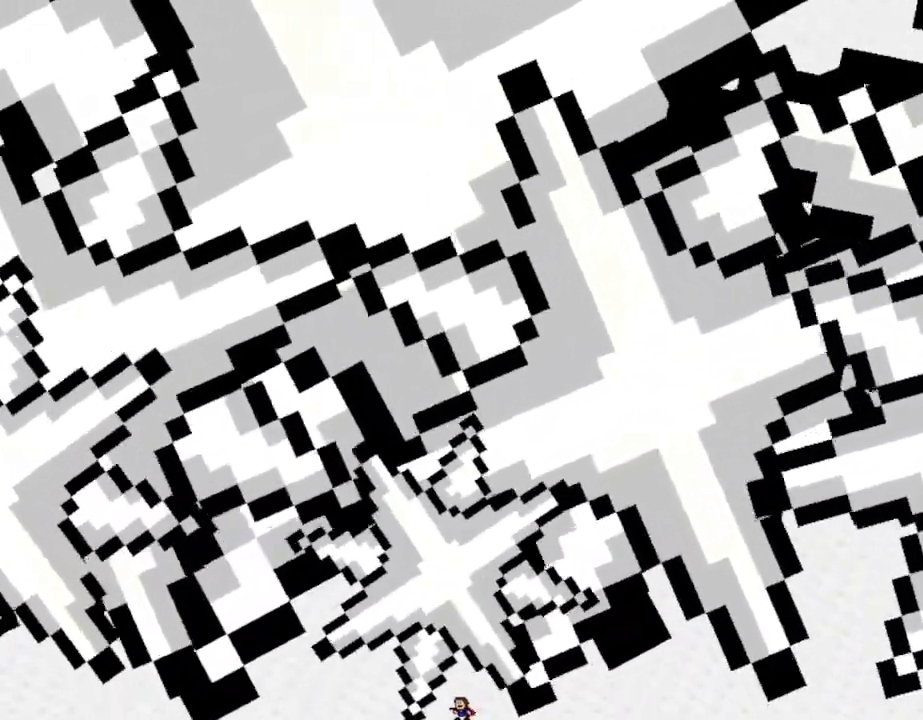
{"keys": [], "events": []}
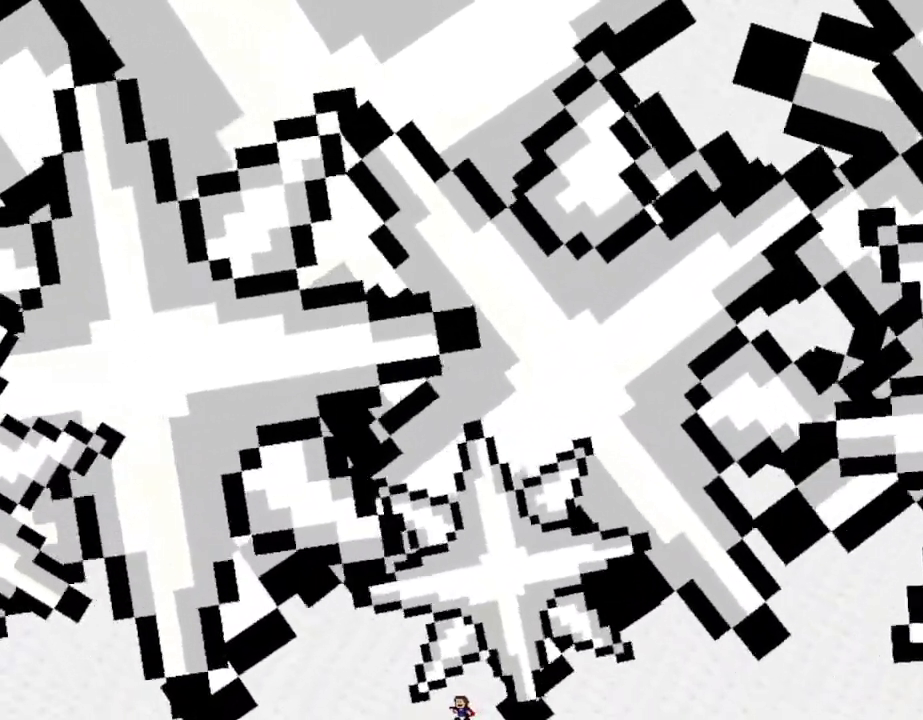
{"keys": ["left"], "events": [[484, "left", "down"]]}
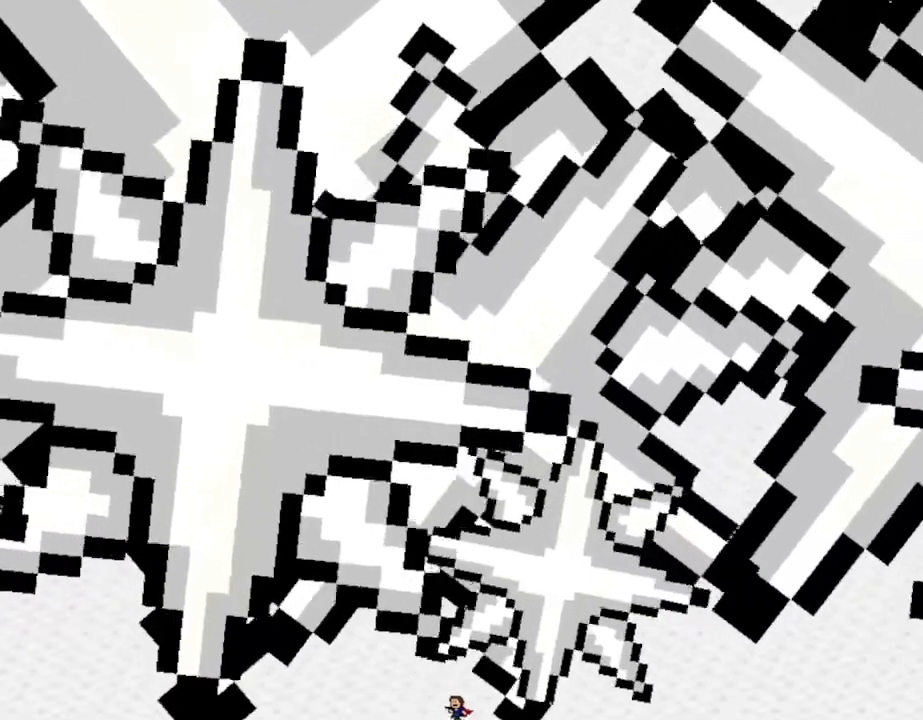
{"keys": [], "events": [[367, "left", "up"]]}